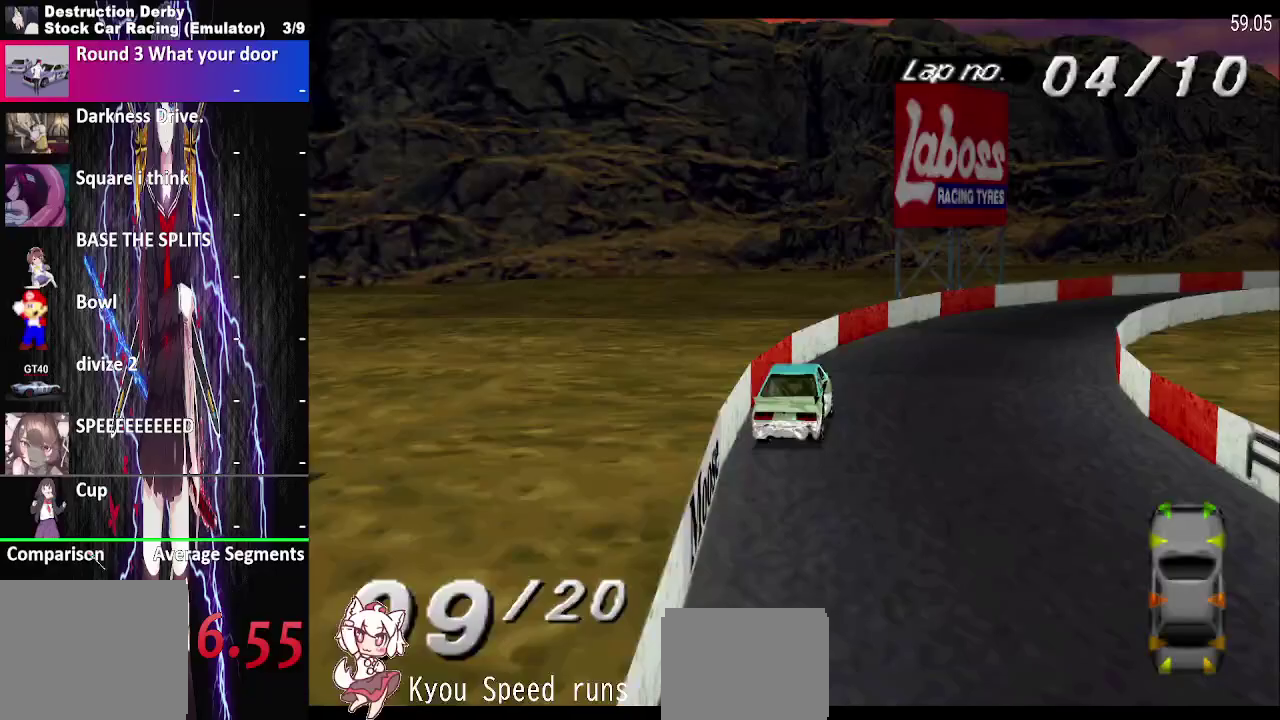
Gameplay with a controller (PlayStation layout); each line is a JSON object with the inputs held at the frame after it. "events" lists button and stick changes between this image and that frame as [ms after this image, input, new state], when the widget could be followed in between. This overlay highlights the sticks when they move; stick clicks (L3 R3) are not distinguishable. Not read: DPAD_RIGHT L1 L3 R1 R3 left_stick.
{"buttons": ["CROSS"], "right_stick": "center", "events": []}
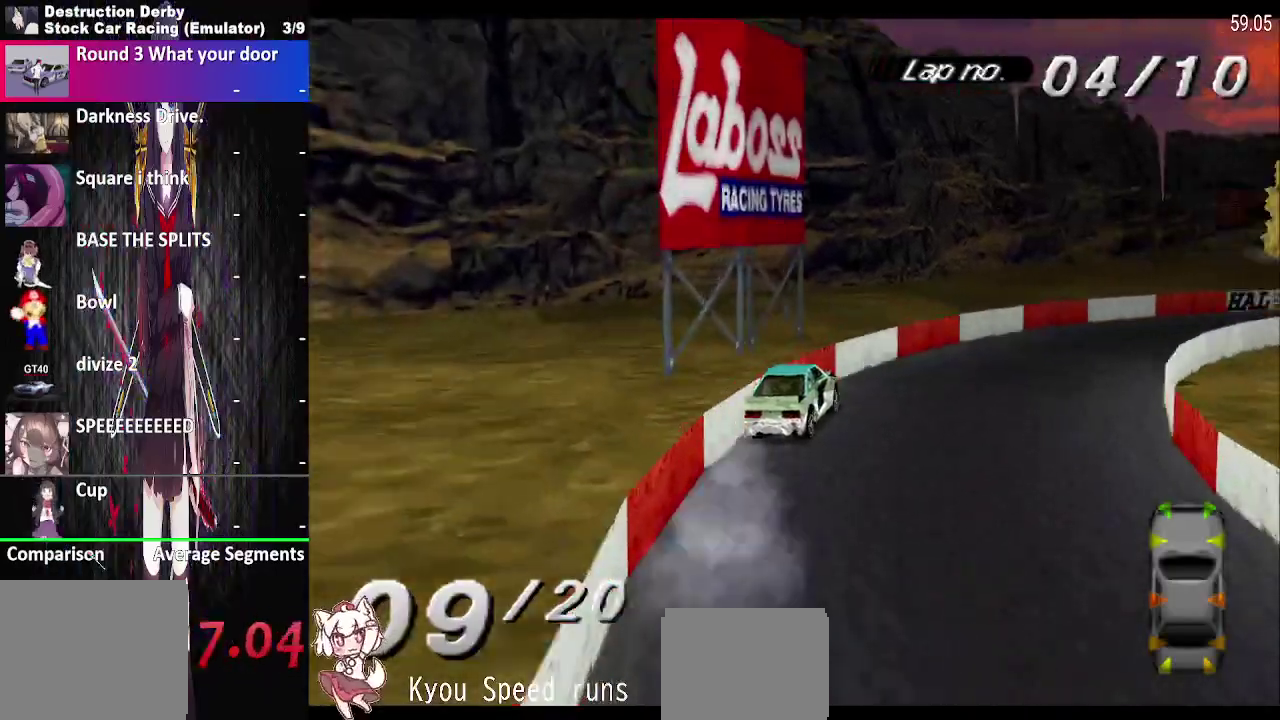
{"buttons": ["CROSS"], "right_stick": "center", "events": []}
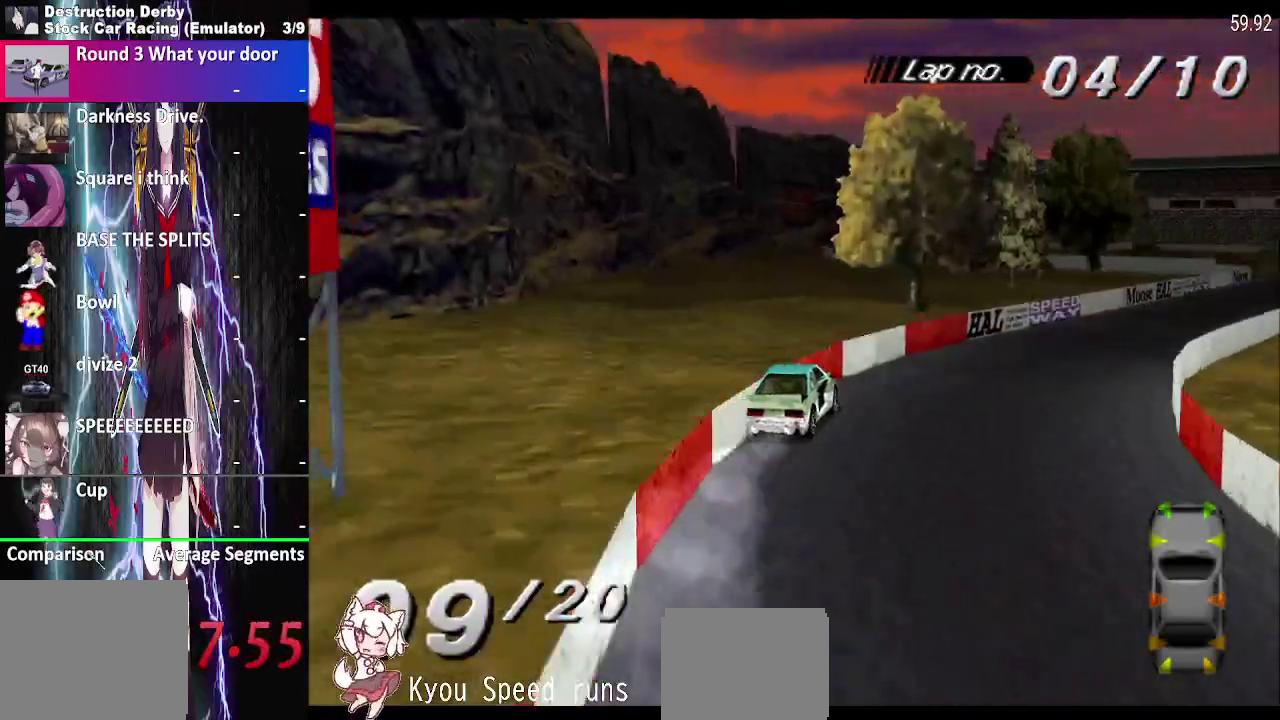
{"buttons": ["CROSS"], "right_stick": "center", "events": []}
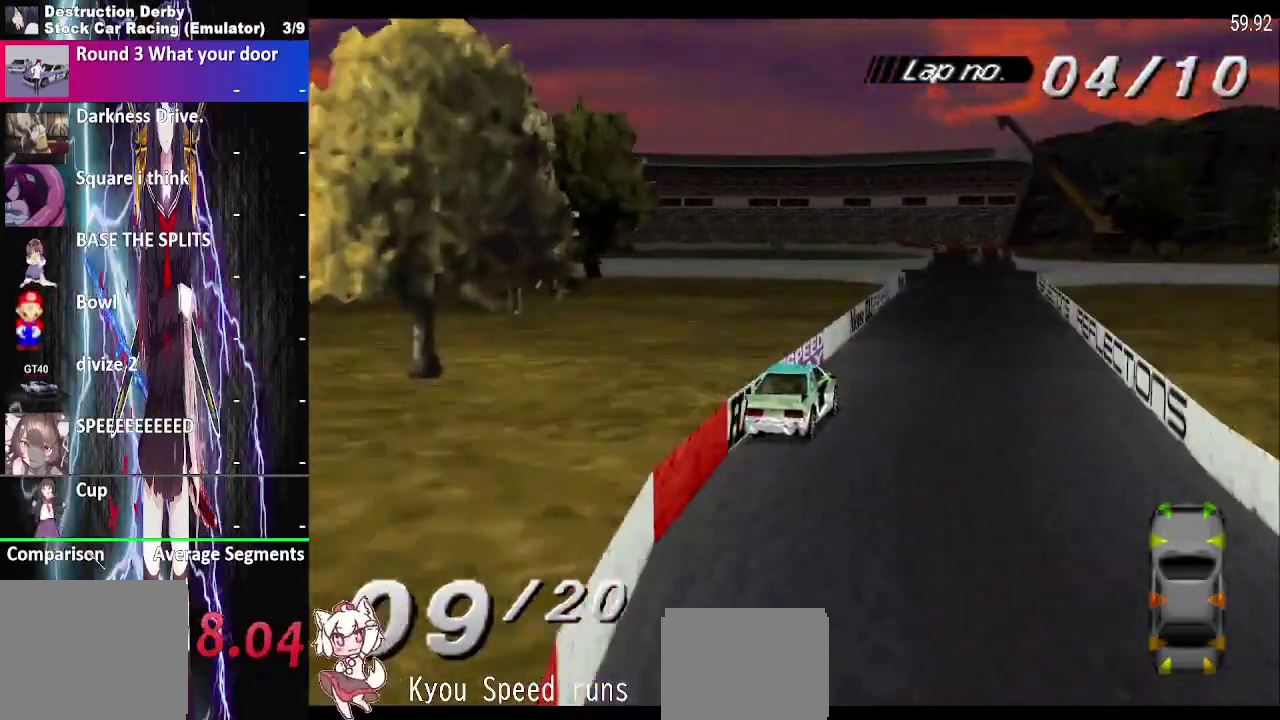
{"buttons": ["CROSS", "DPAD_LEFT"], "right_stick": "center", "events": [[100, "DPAD_LEFT", "down"], [183, "DPAD_LEFT", "up"], [450, "DPAD_LEFT", "down"]]}
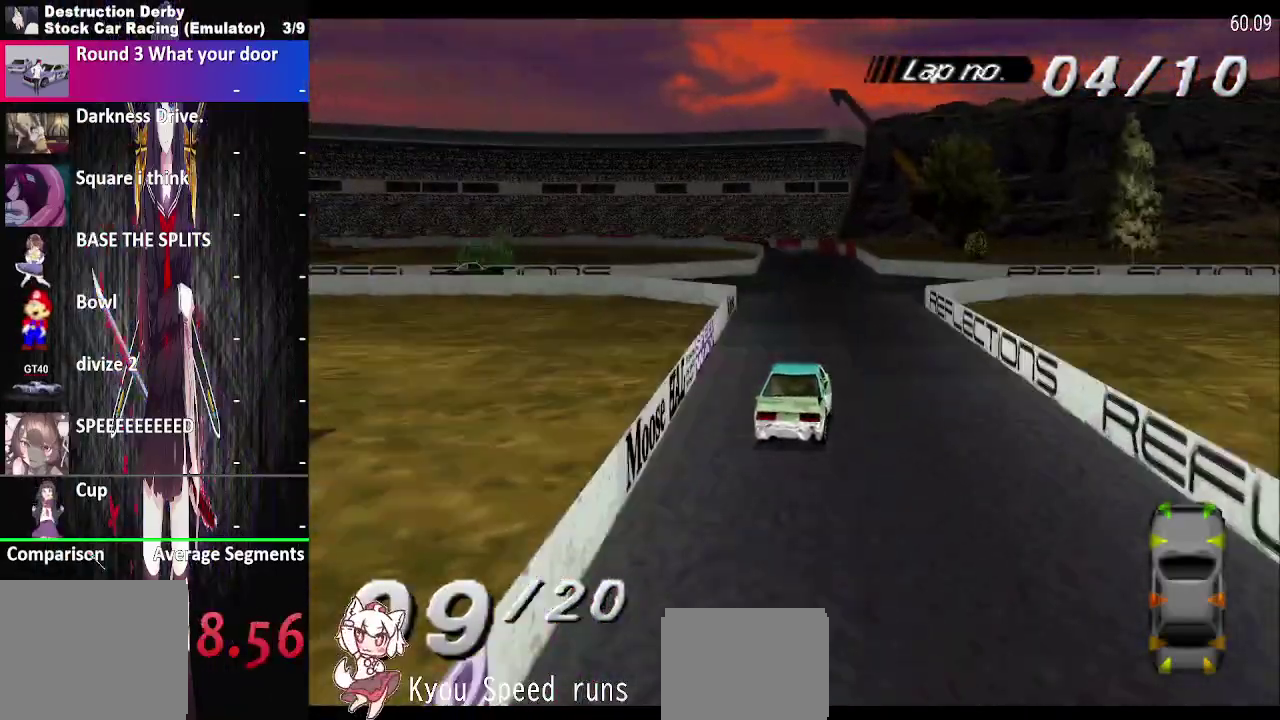
{"buttons": ["CROSS", "DPAD_LEFT"], "right_stick": "center", "events": []}
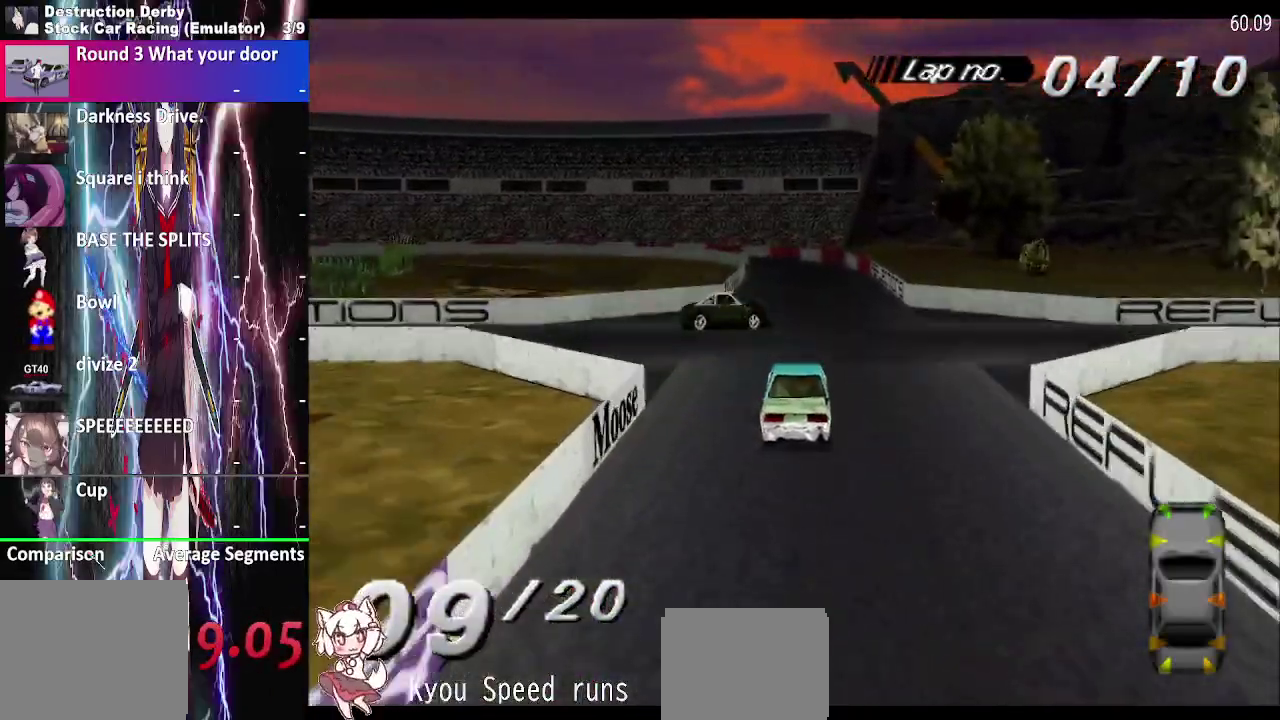
{"buttons": ["CROSS", "DPAD_LEFT"], "right_stick": "center", "events": []}
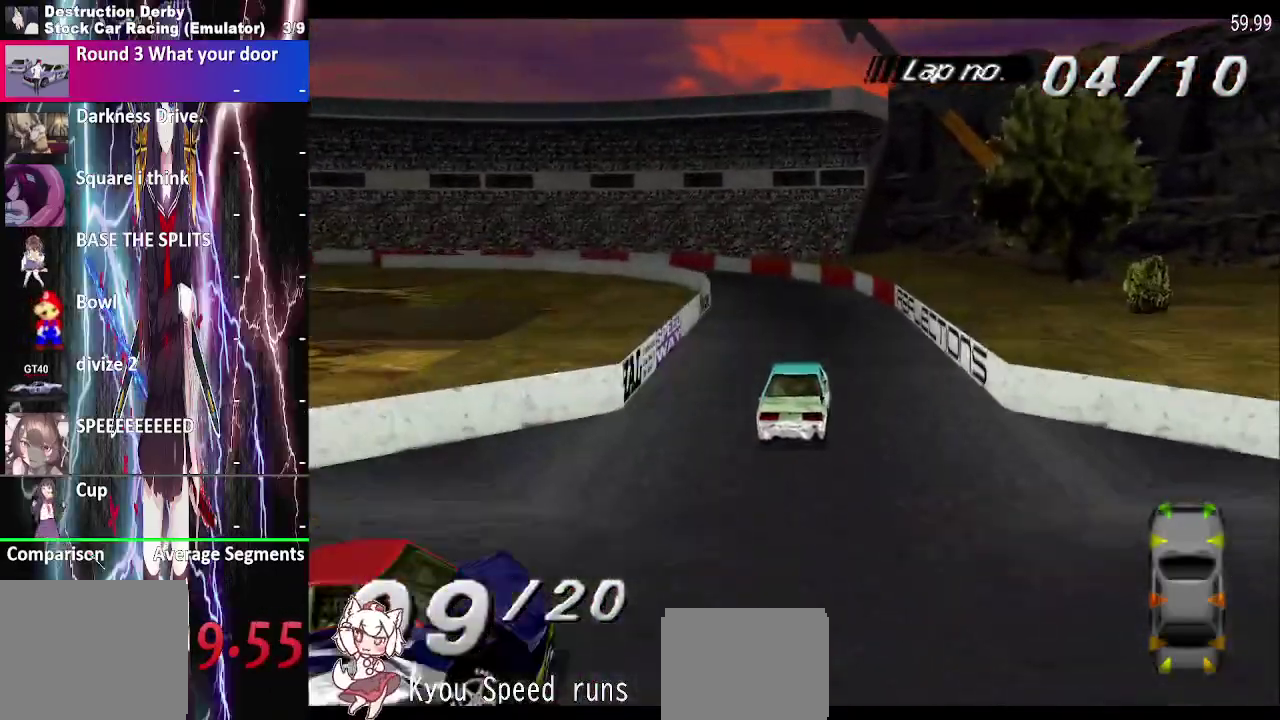
{"buttons": ["CROSS", "SQUARE", "DPAD_LEFT"], "right_stick": "center", "events": [[450, "SQUARE", "down"]]}
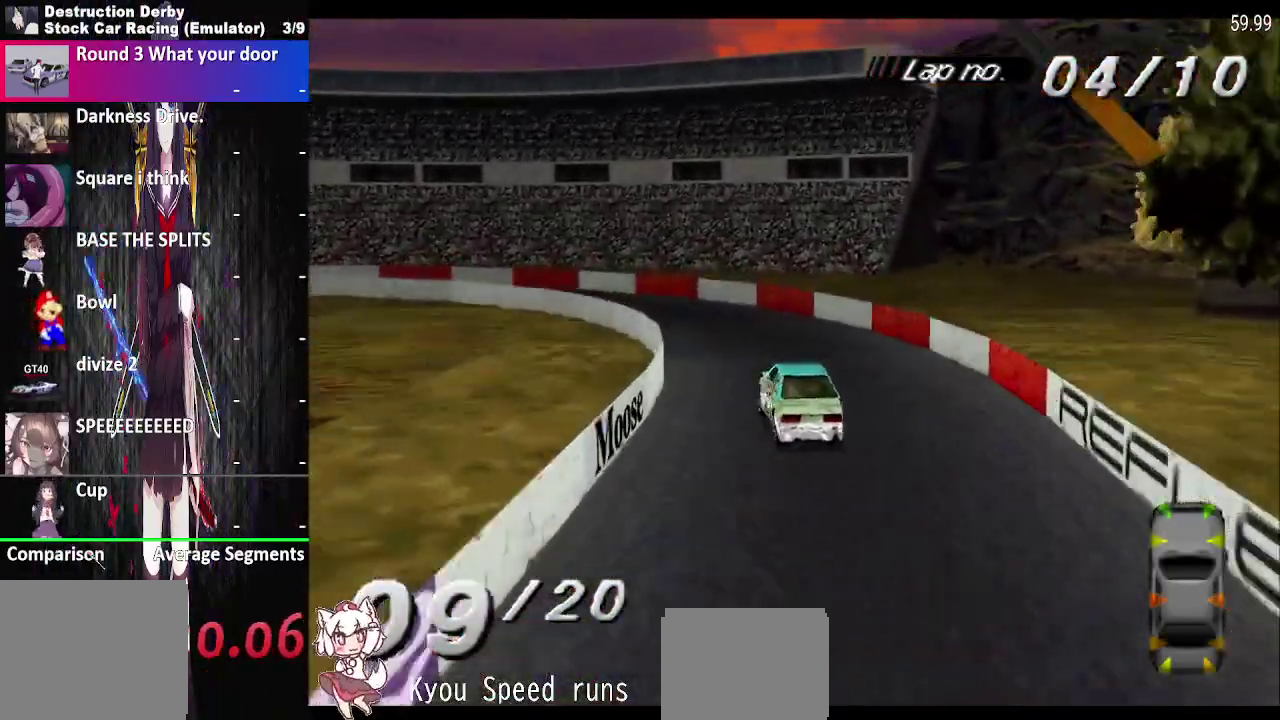
{"buttons": ["CROSS", "DPAD_LEFT"], "right_stick": "center", "events": [[100, "SQUARE", "up"]]}
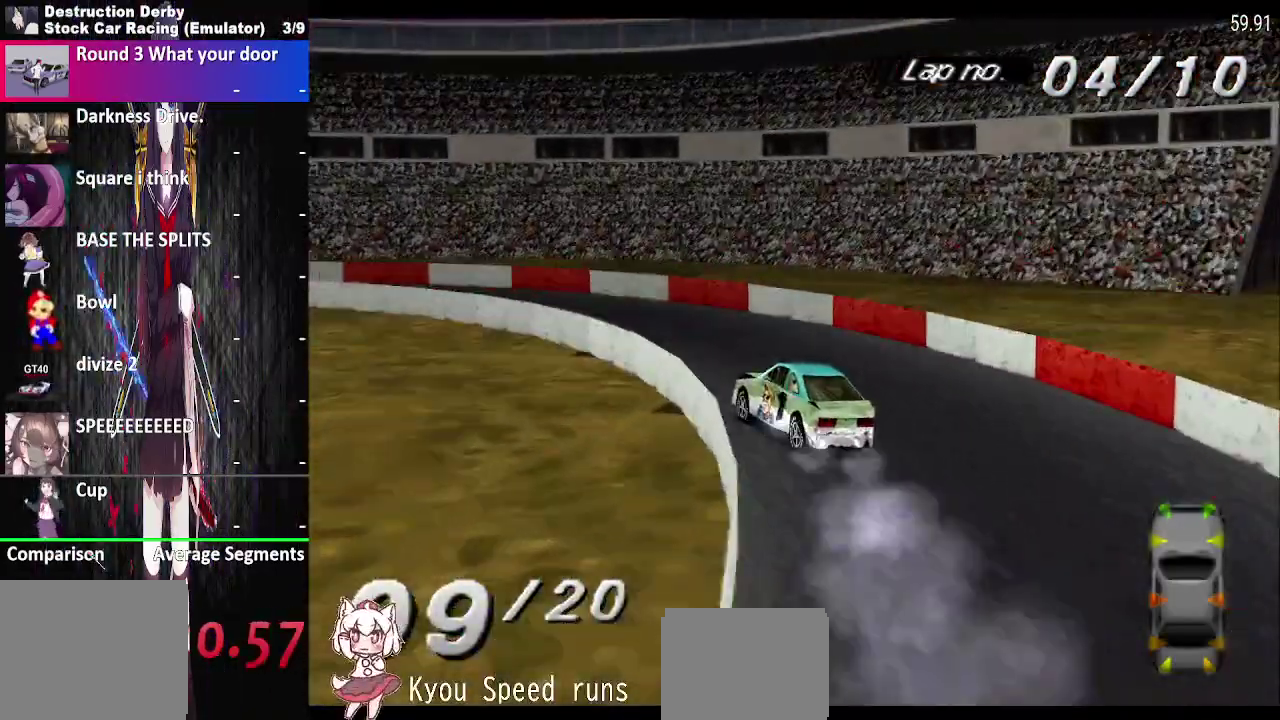
{"buttons": ["CROSS", "DPAD_LEFT"], "right_stick": "center", "events": []}
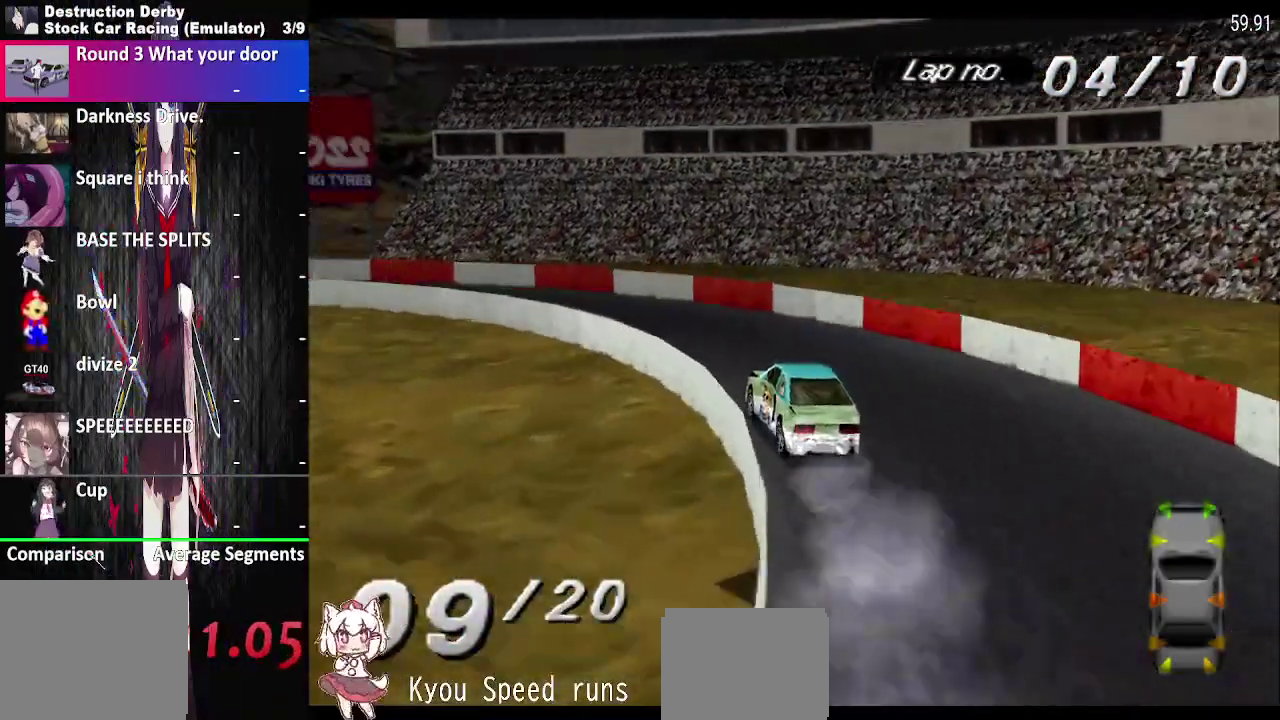
{"buttons": ["CROSS", "DPAD_LEFT"], "right_stick": "center", "events": []}
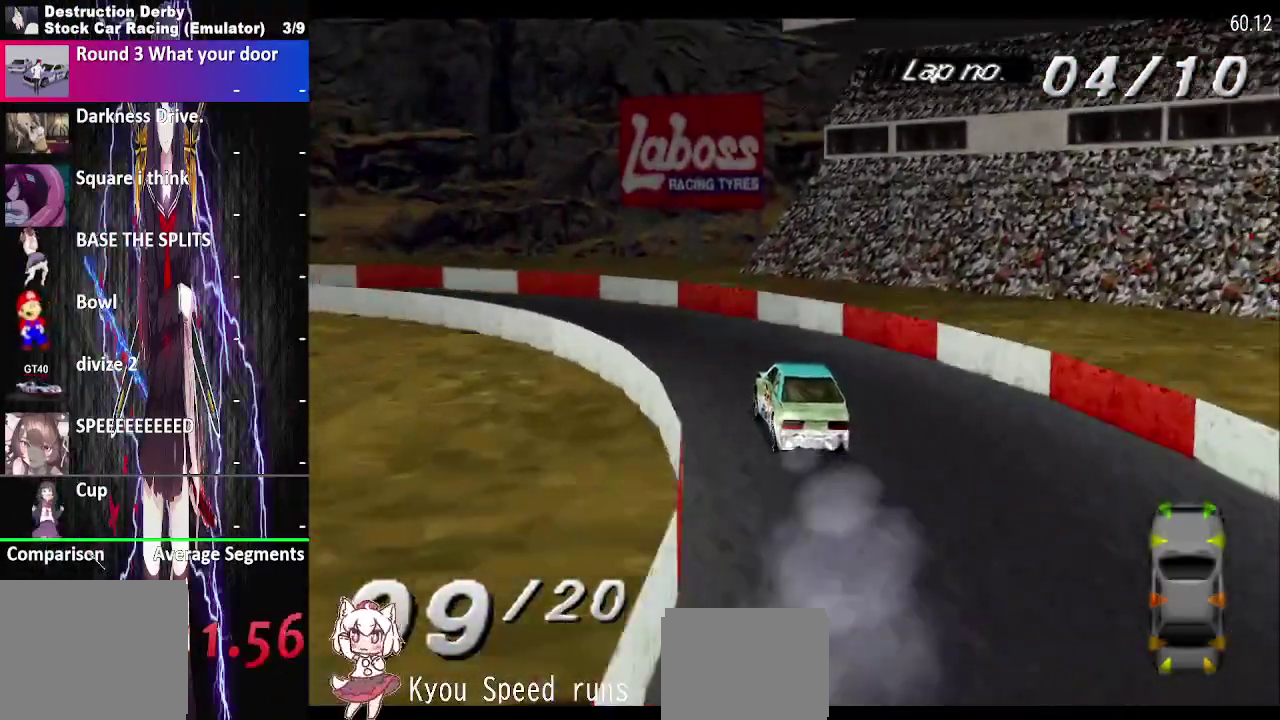
{"buttons": ["CROSS", "DPAD_LEFT"], "right_stick": "center", "events": []}
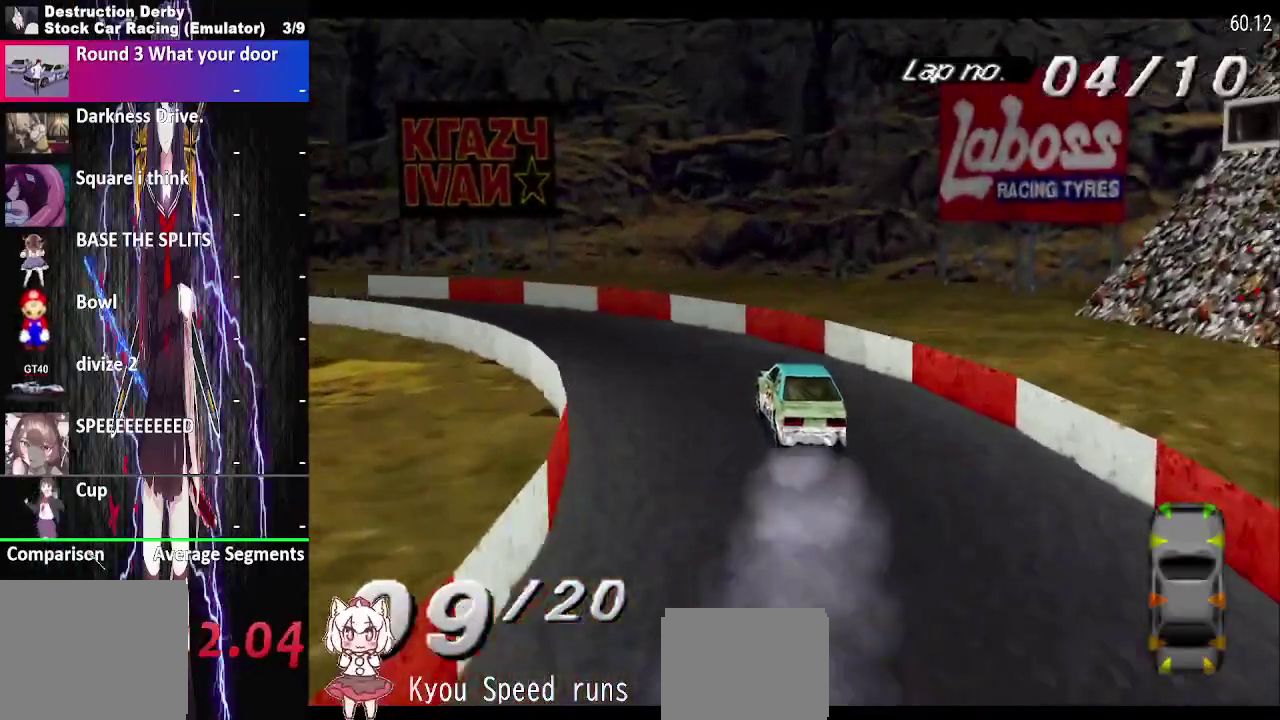
{"buttons": ["CROSS", "DPAD_LEFT"], "right_stick": "center", "events": []}
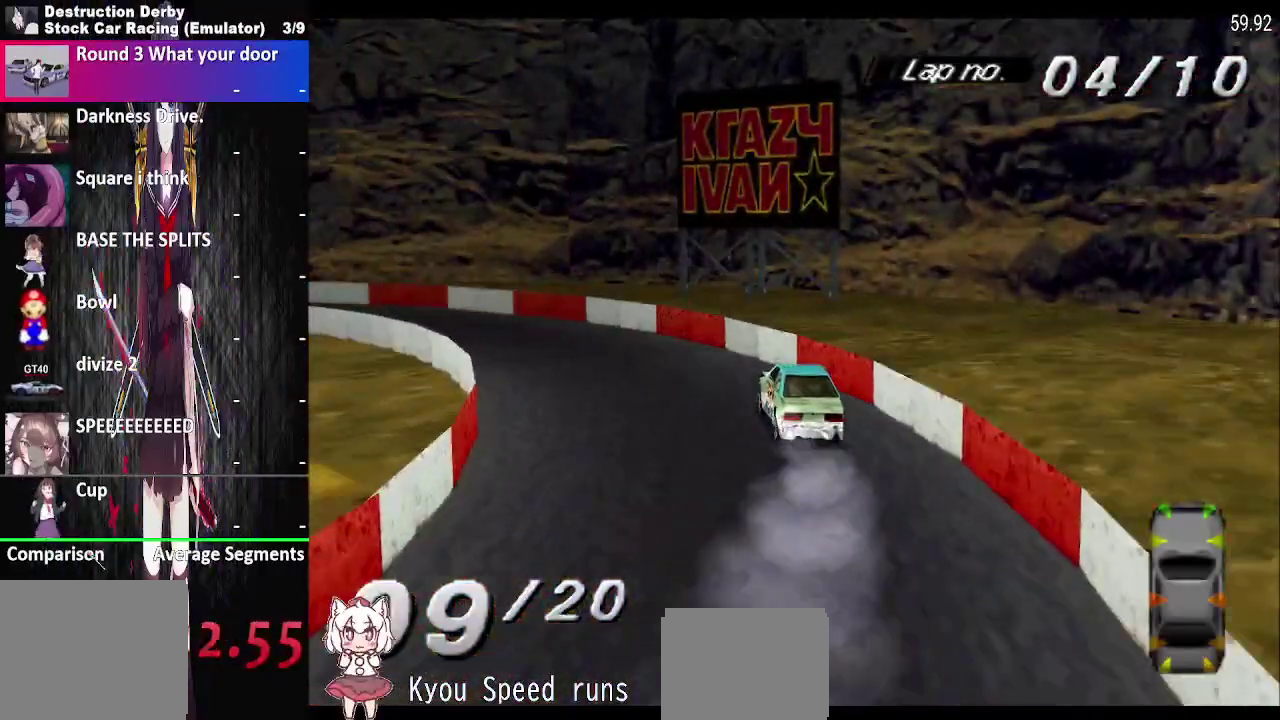
{"buttons": ["CROSS", "DPAD_LEFT"], "right_stick": "center", "events": []}
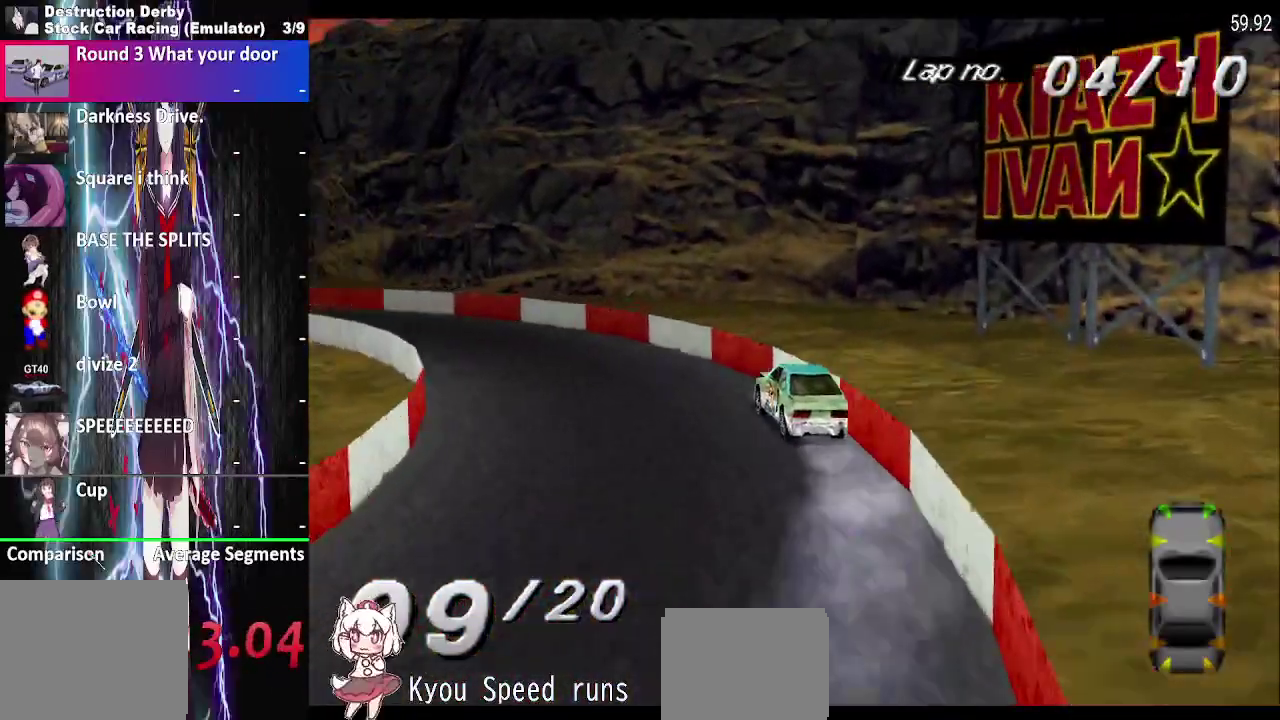
{"buttons": ["CROSS", "DPAD_LEFT"], "right_stick": "center", "events": []}
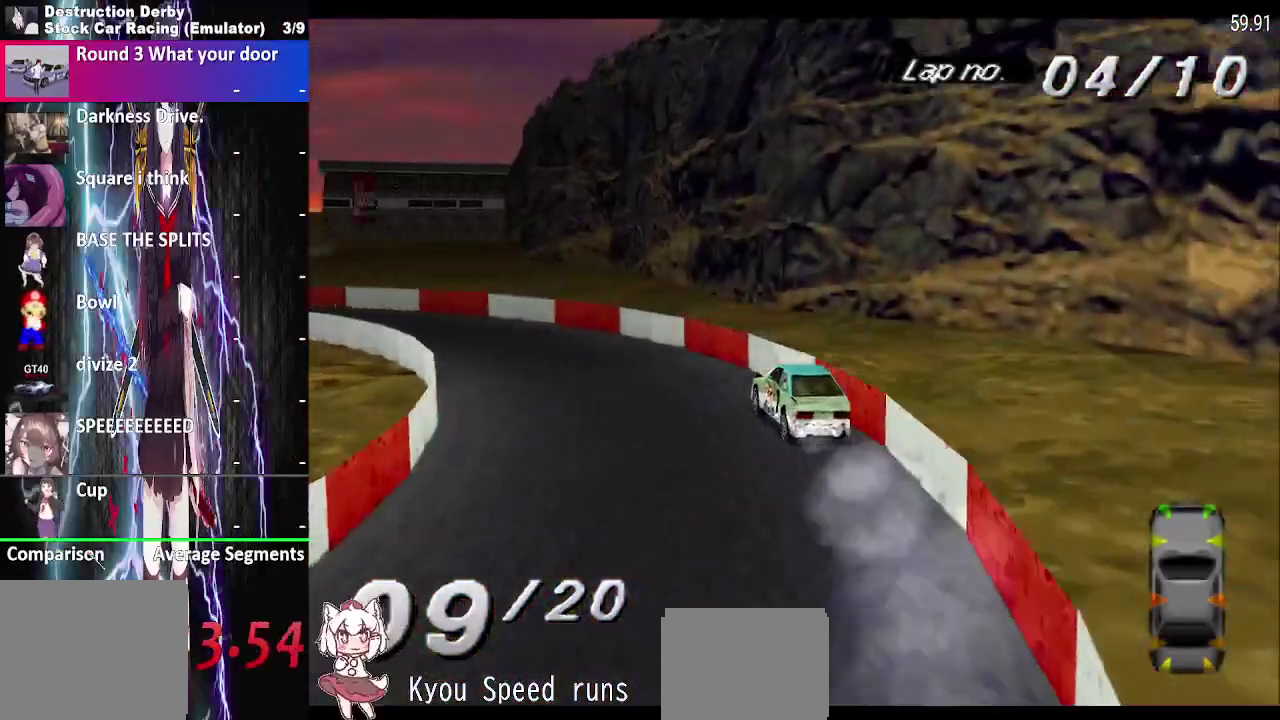
{"buttons": ["CROSS", "DPAD_LEFT"], "right_stick": "center", "events": []}
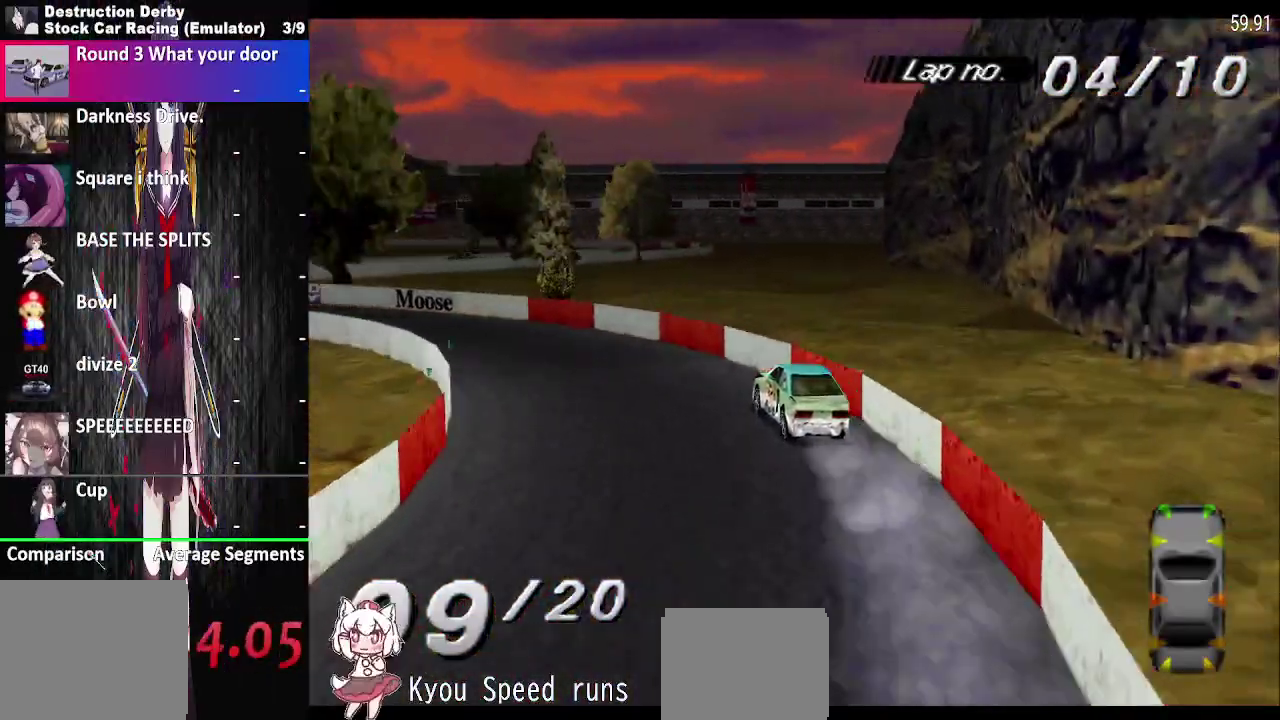
{"buttons": ["CROSS", "DPAD_LEFT"], "right_stick": "center", "events": []}
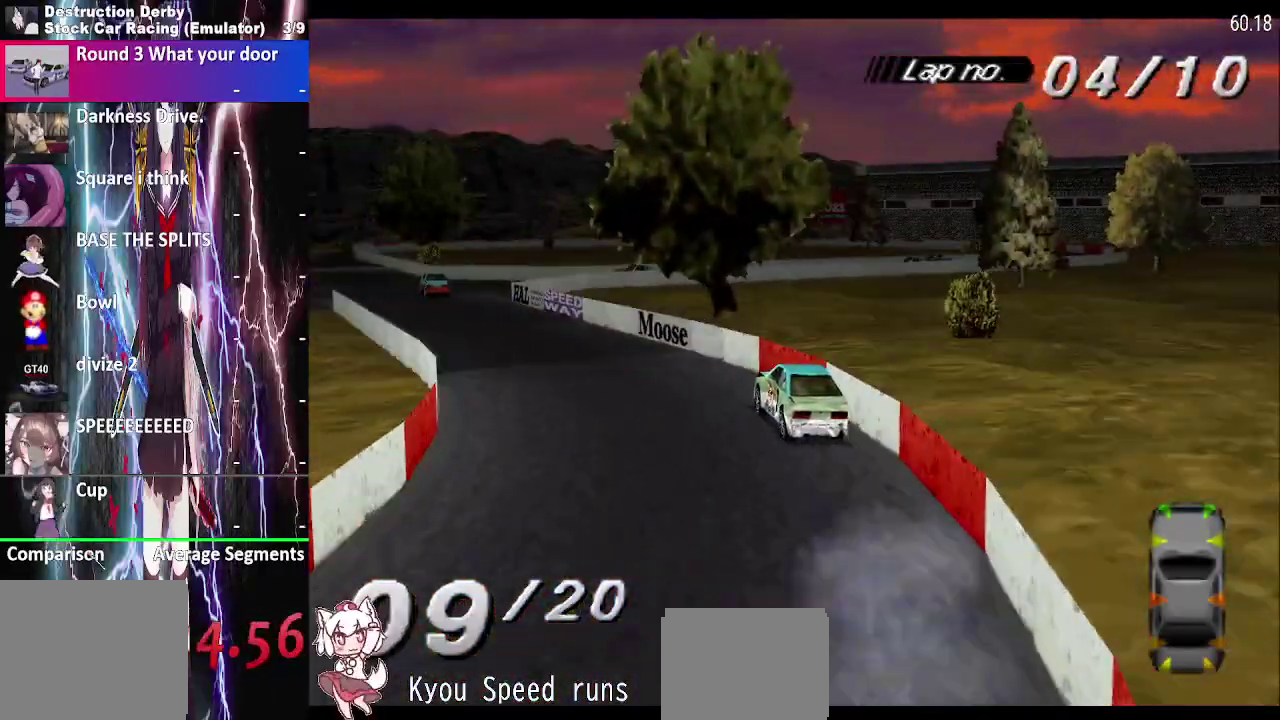
{"buttons": ["CROSS", "DPAD_LEFT"], "right_stick": "center", "events": []}
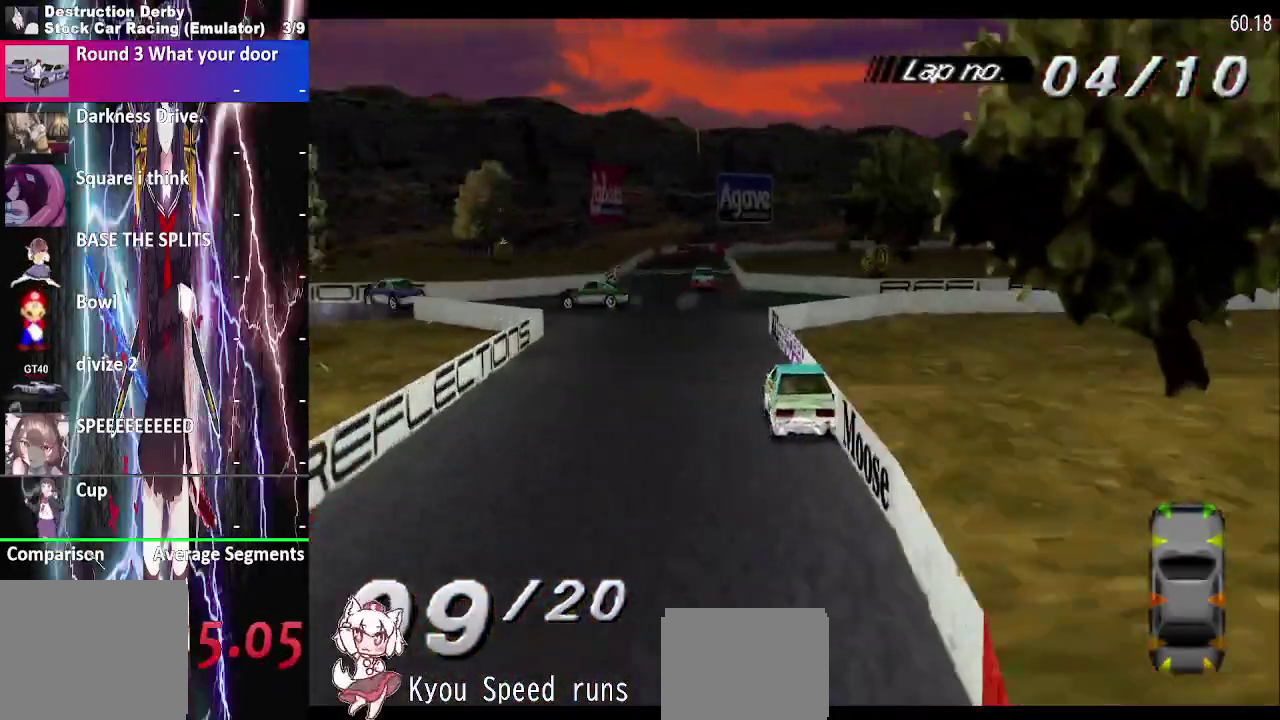
{"buttons": ["CROSS", "DPAD_LEFT"], "right_stick": "center", "events": []}
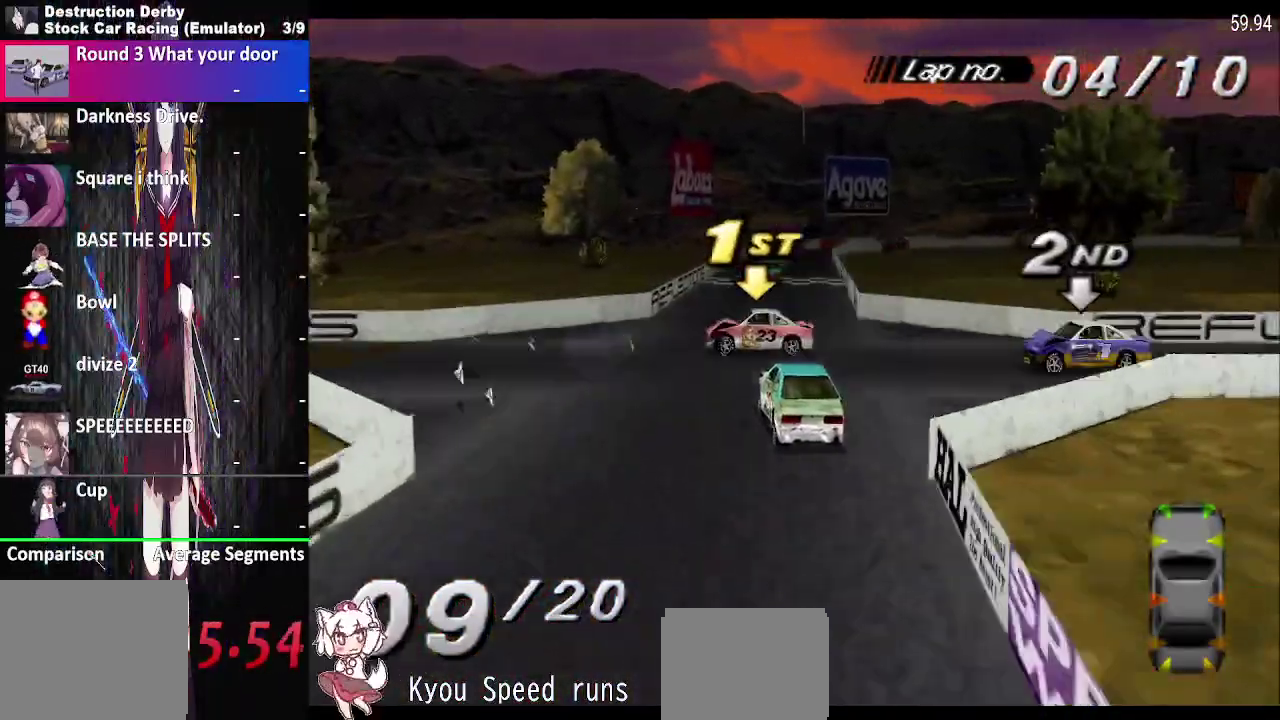
{"buttons": ["CROSS", "DPAD_LEFT"], "right_stick": "center", "events": []}
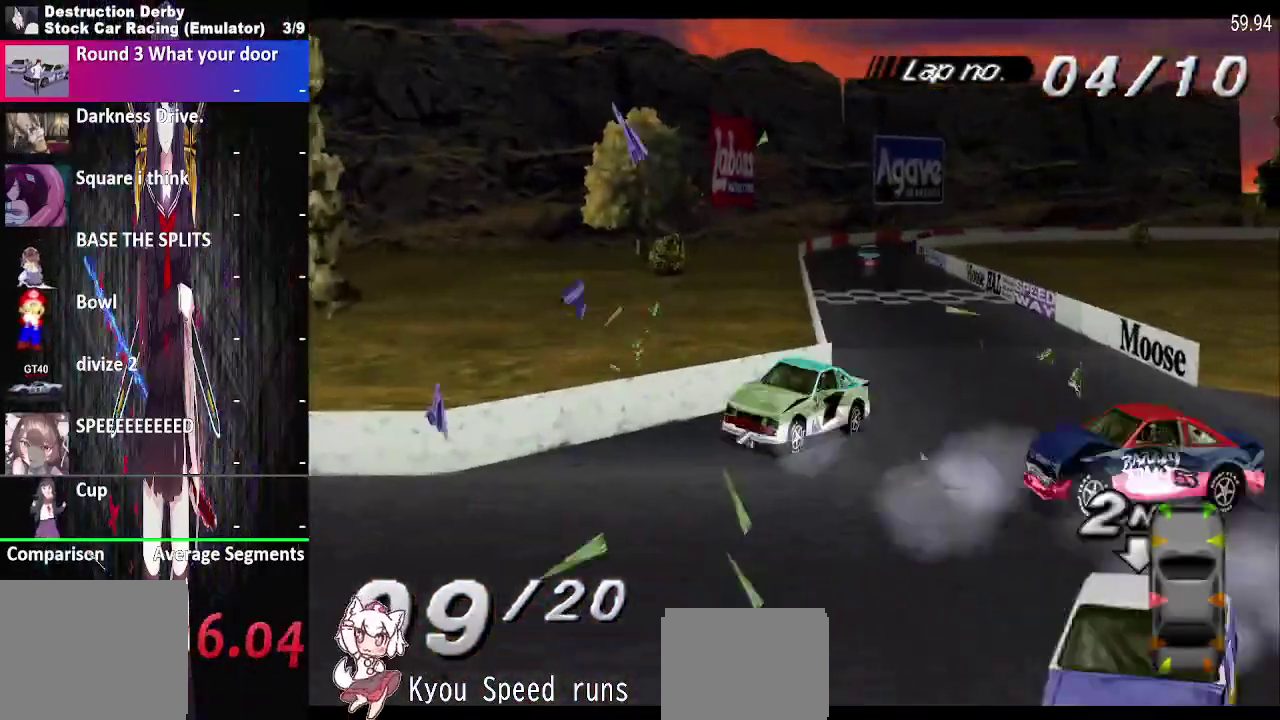
{"buttons": [], "right_stick": "center", "events": [[67, "CROSS", "up"], [283, "DPAD_LEFT", "up"]]}
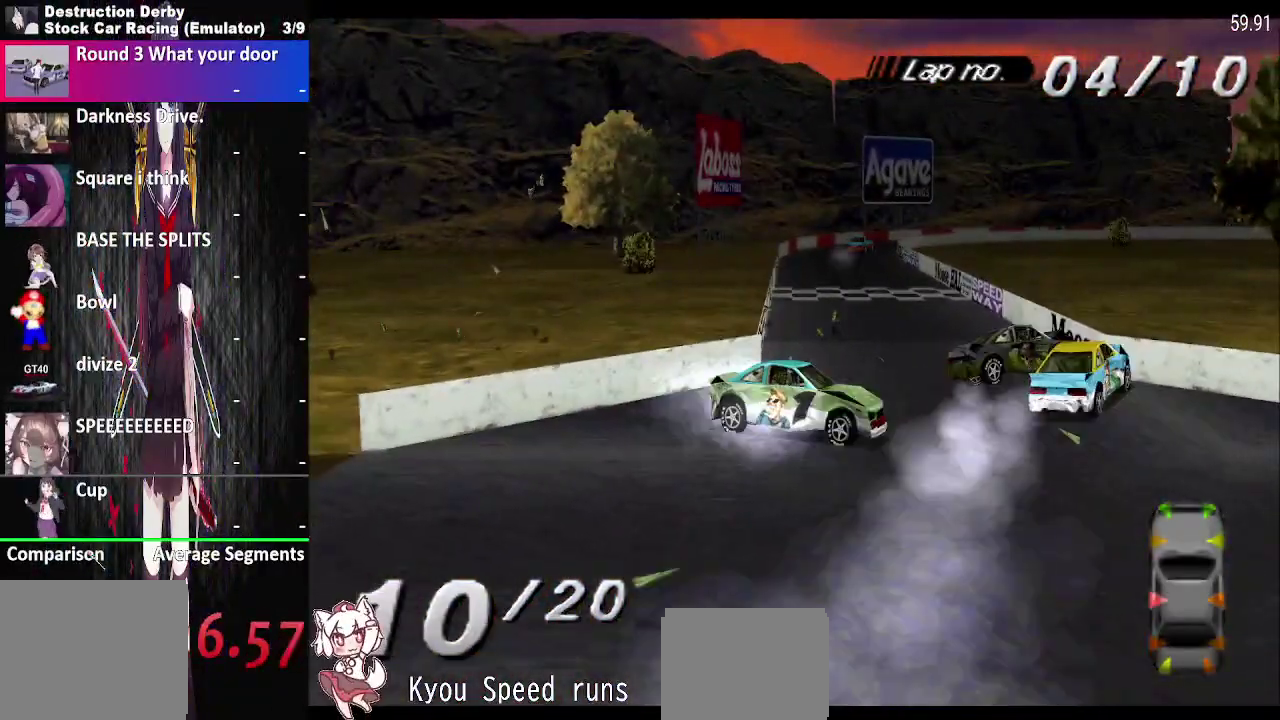
{"buttons": ["SQUARE"], "right_stick": "center", "events": [[283, "SQUARE", "down"]]}
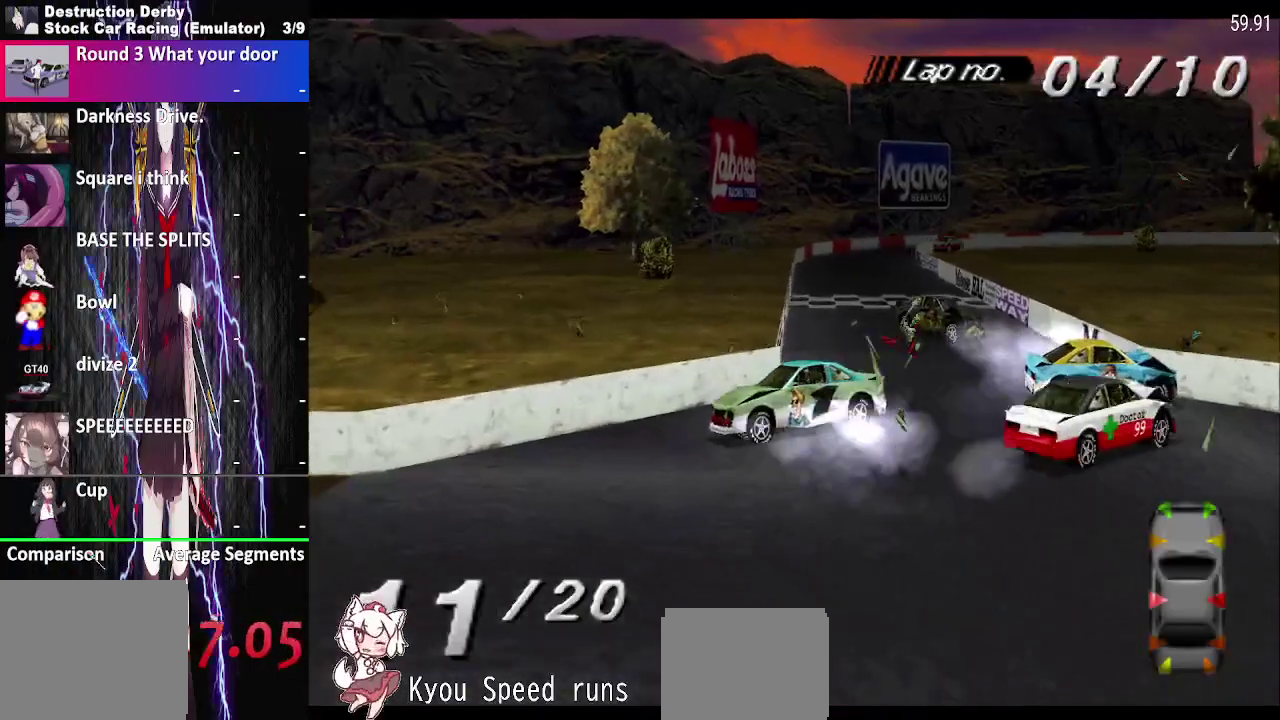
{"buttons": [], "right_stick": "center", "events": [[433, "SQUARE", "up"]]}
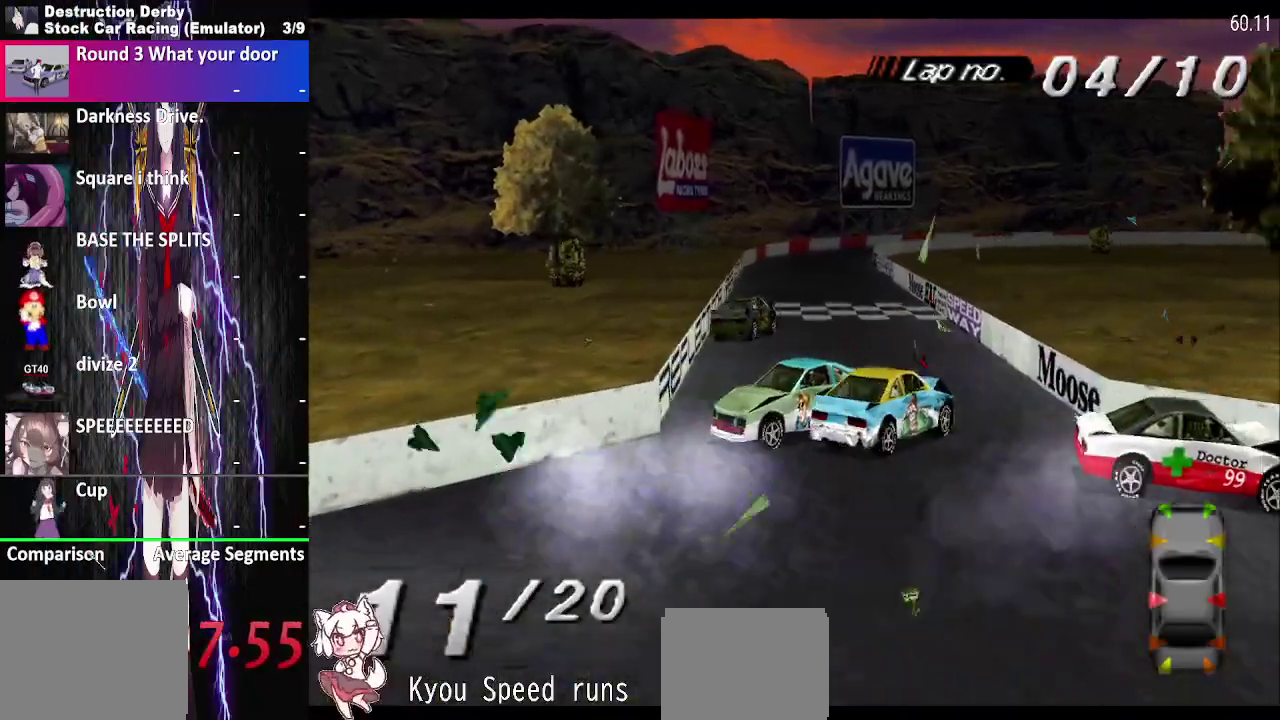
{"buttons": ["SQUARE"], "right_stick": "center", "events": [[350, "SQUARE", "down"]]}
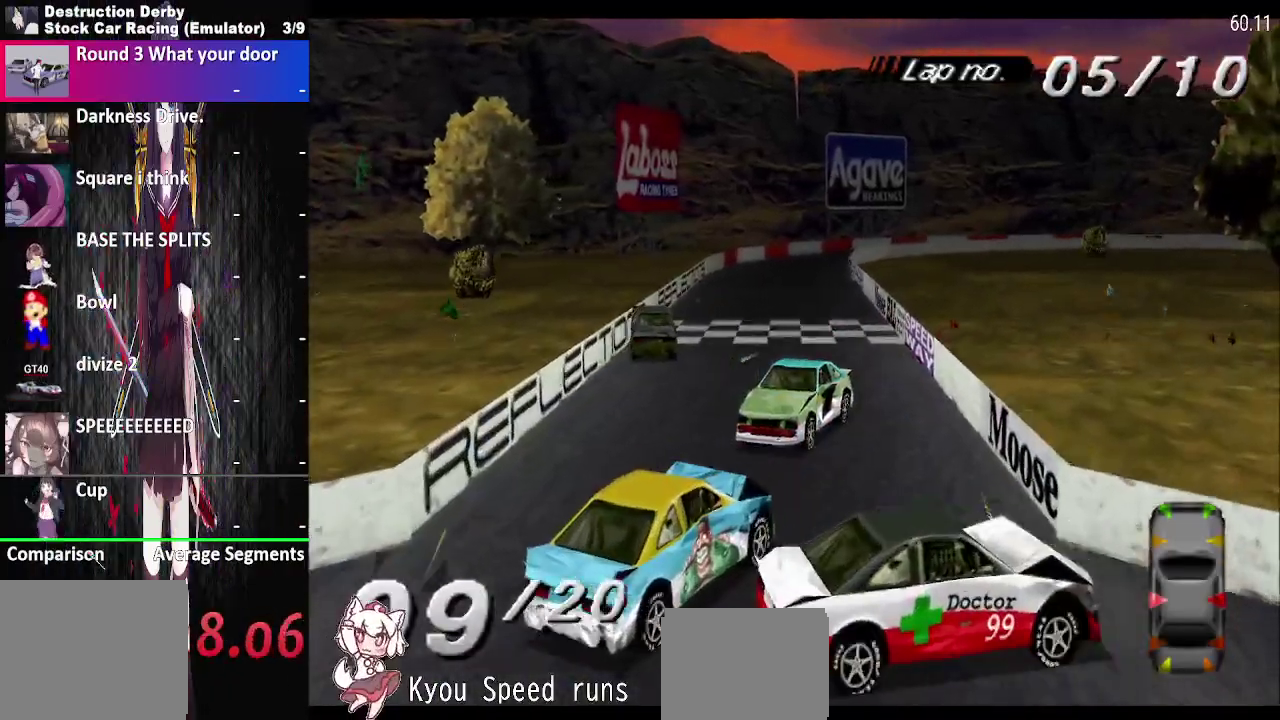
{"buttons": ["SQUARE"], "right_stick": "center", "events": []}
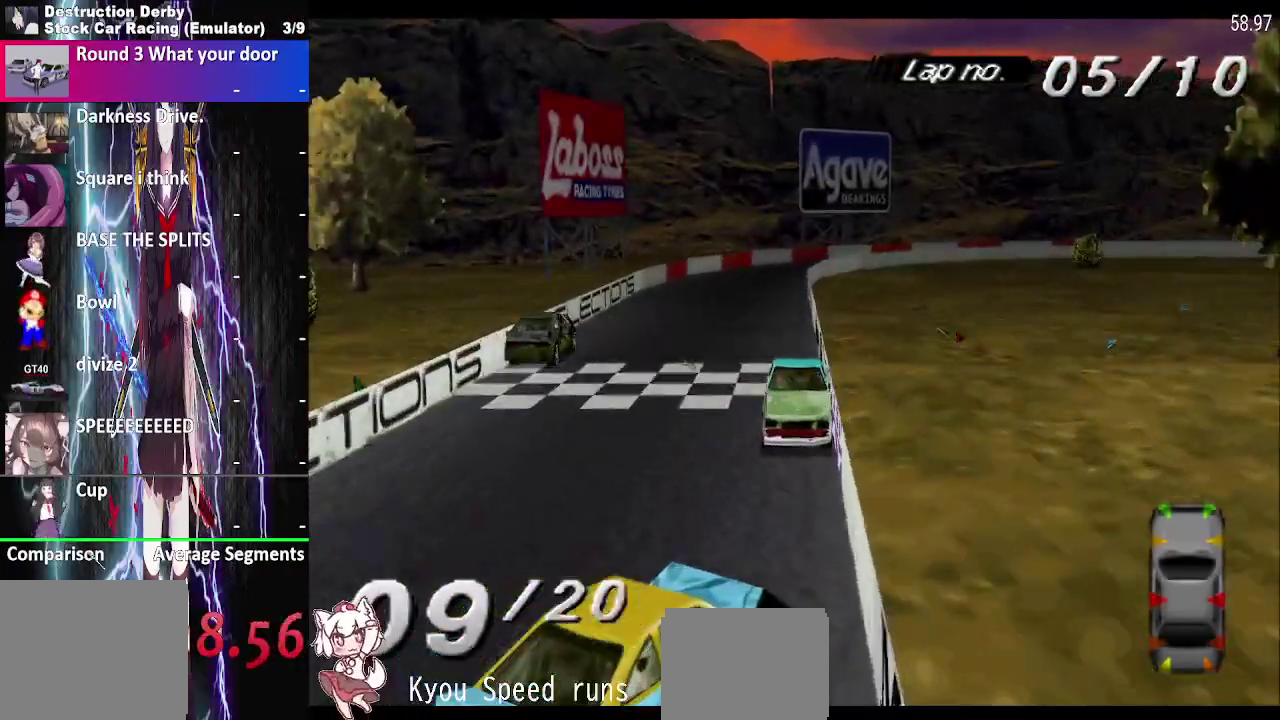
{"buttons": ["SQUARE"], "right_stick": "center", "events": []}
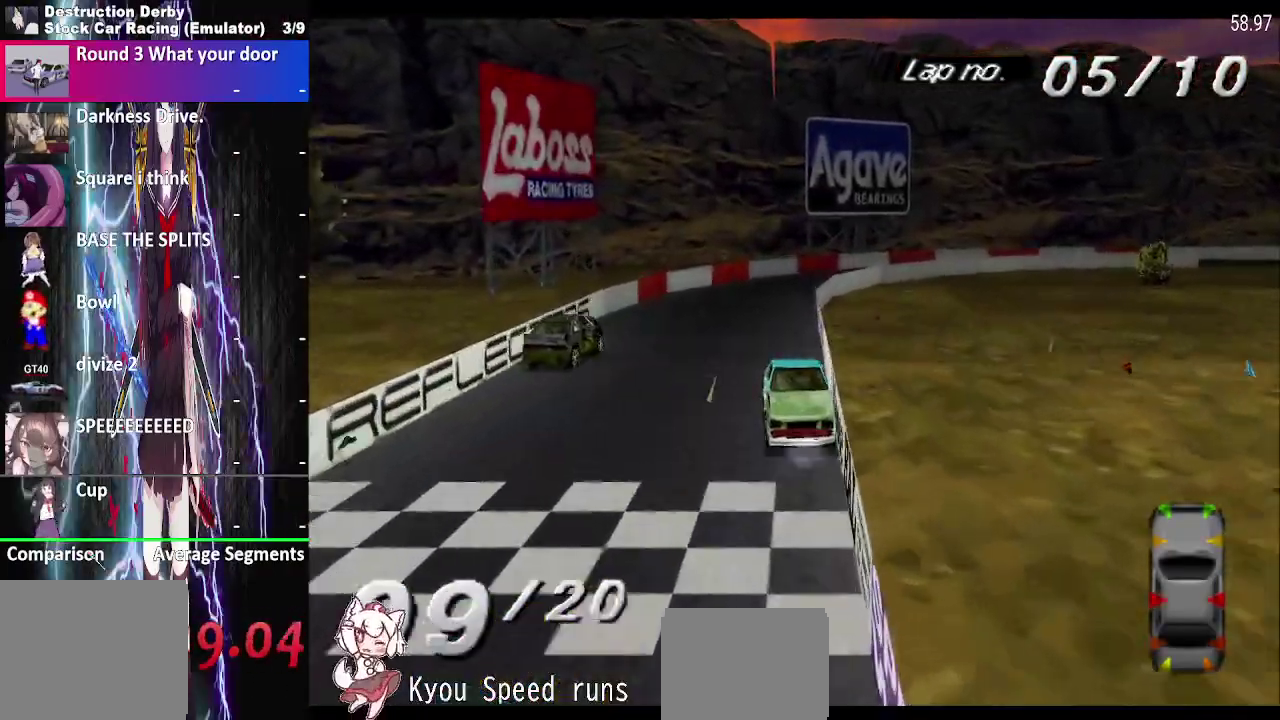
{"buttons": ["CROSS", "SQUARE"], "right_stick": "center", "events": [[450, "CROSS", "down"]]}
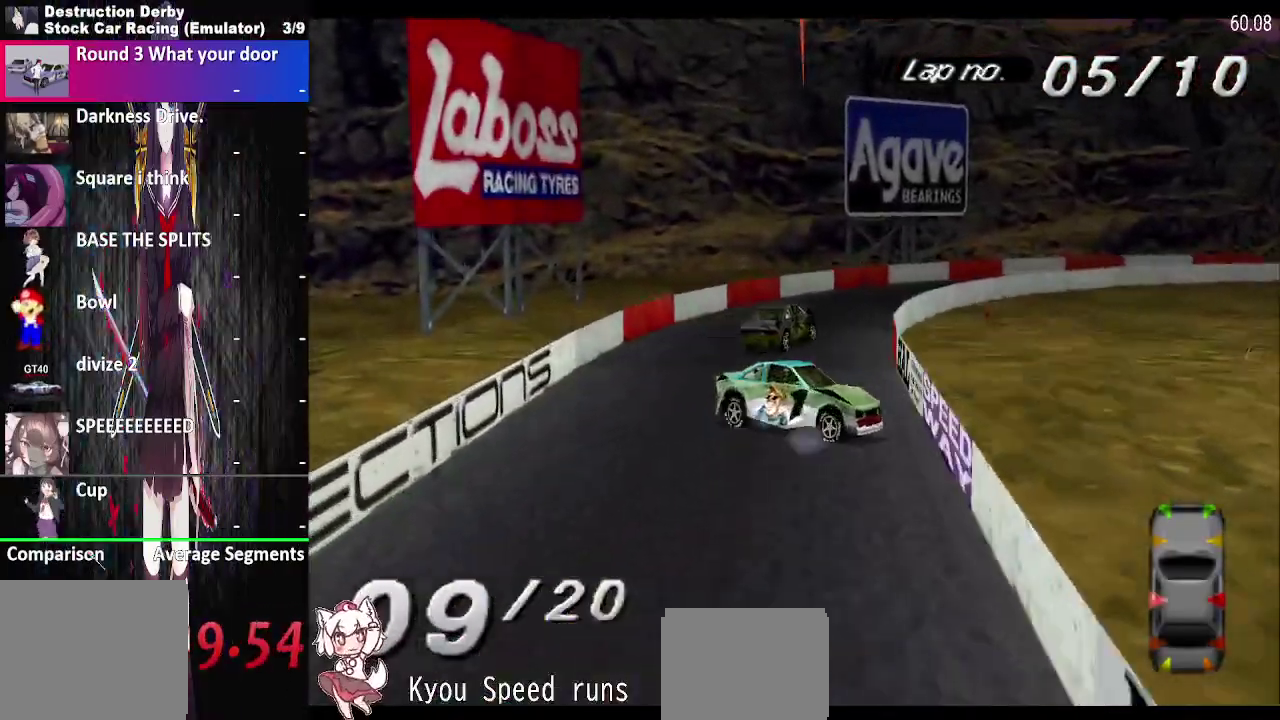
{"buttons": ["CROSS", "SQUARE"], "right_stick": "center", "events": []}
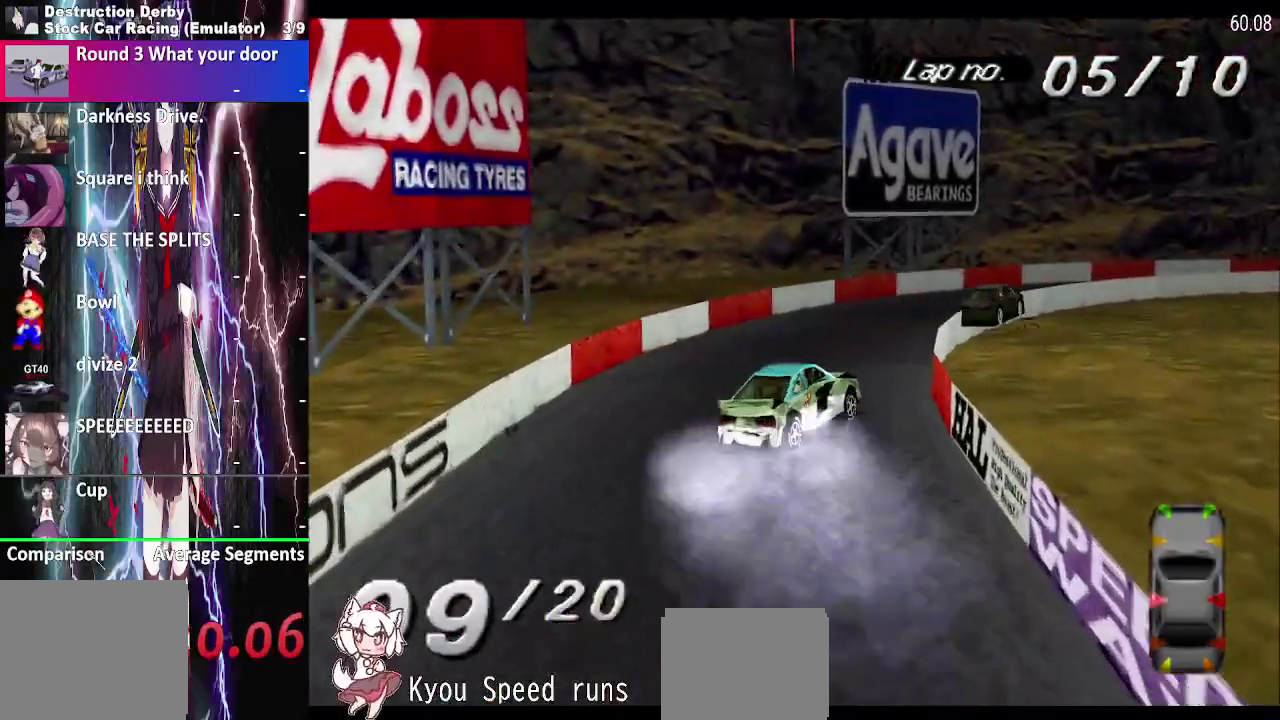
{"buttons": ["CROSS", "SQUARE"], "right_stick": "center", "events": []}
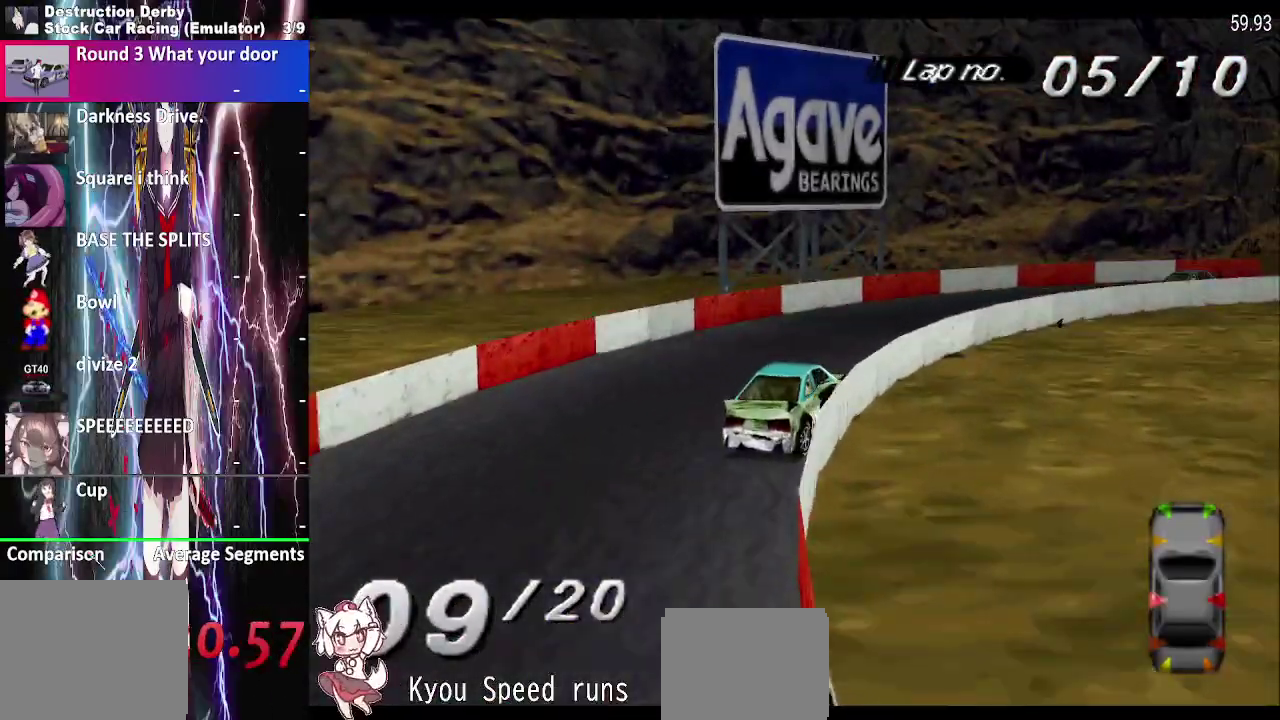
{"buttons": ["CROSS"], "right_stick": "center", "events": [[267, "SQUARE", "up"]]}
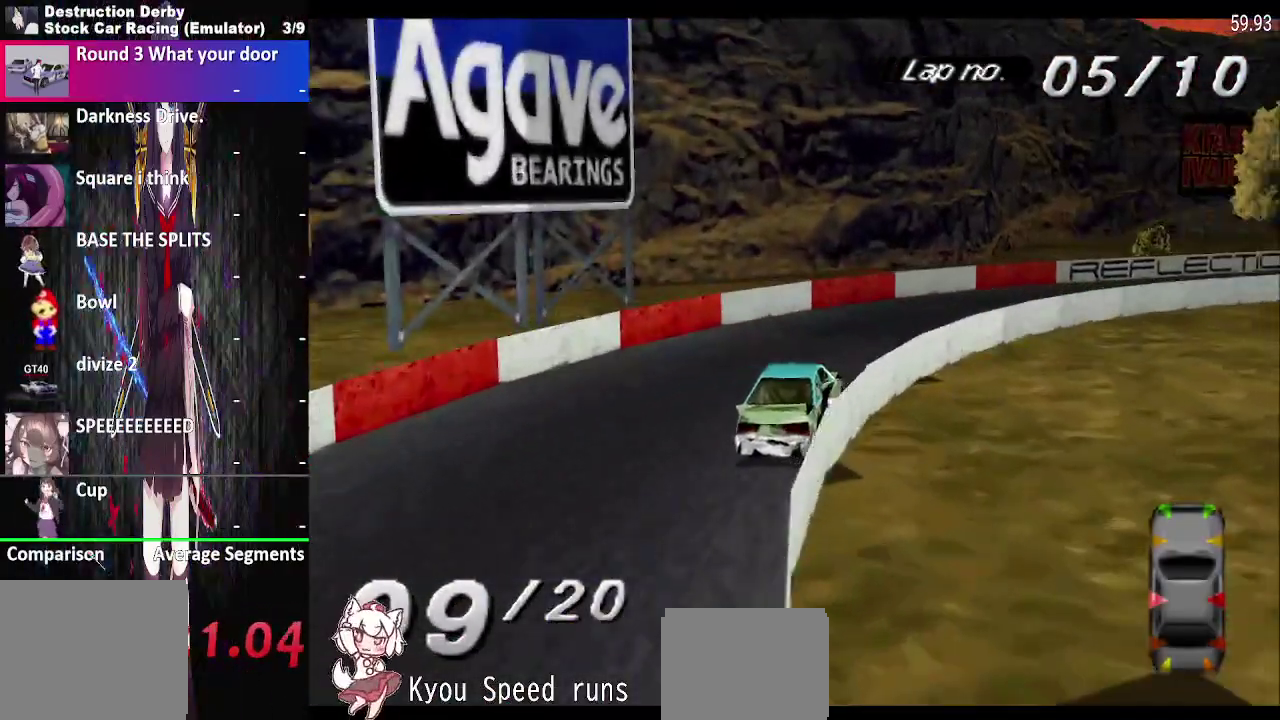
{"buttons": ["CROSS"], "right_stick": "center", "events": []}
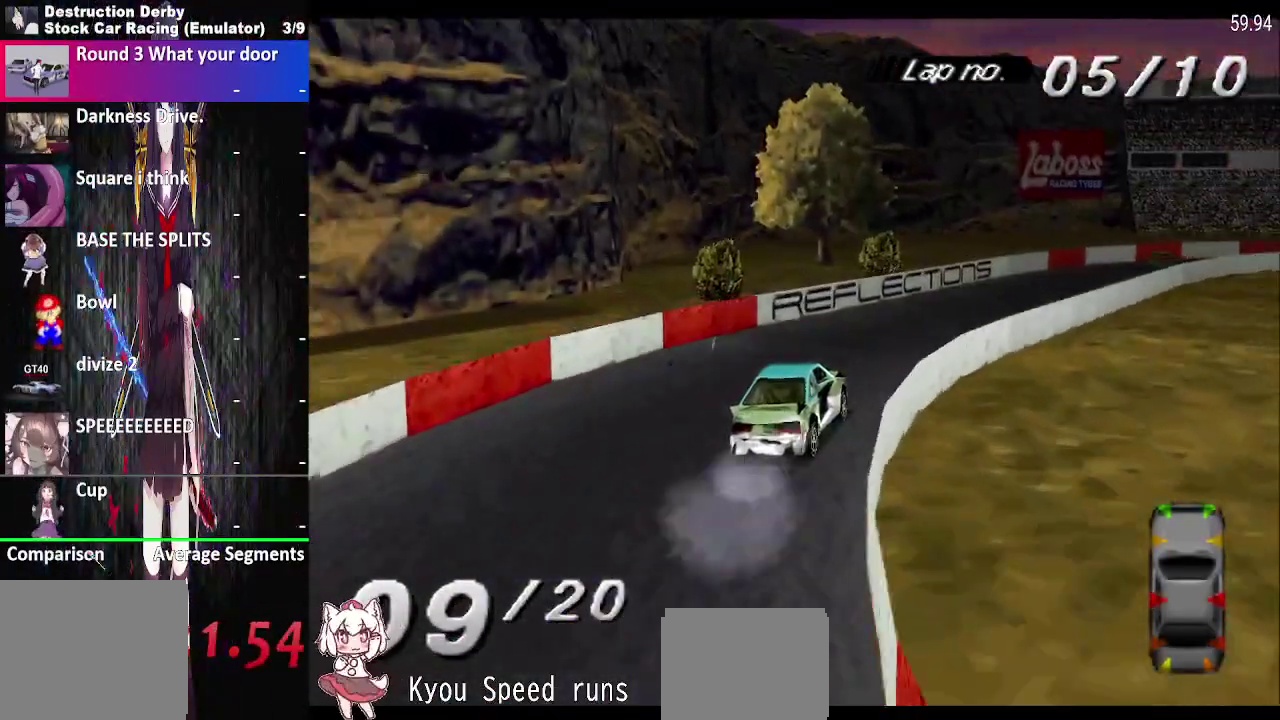
{"buttons": ["CROSS", "DPAD_LEFT"], "right_stick": "center", "events": [[350, "DPAD_LEFT", "down"]]}